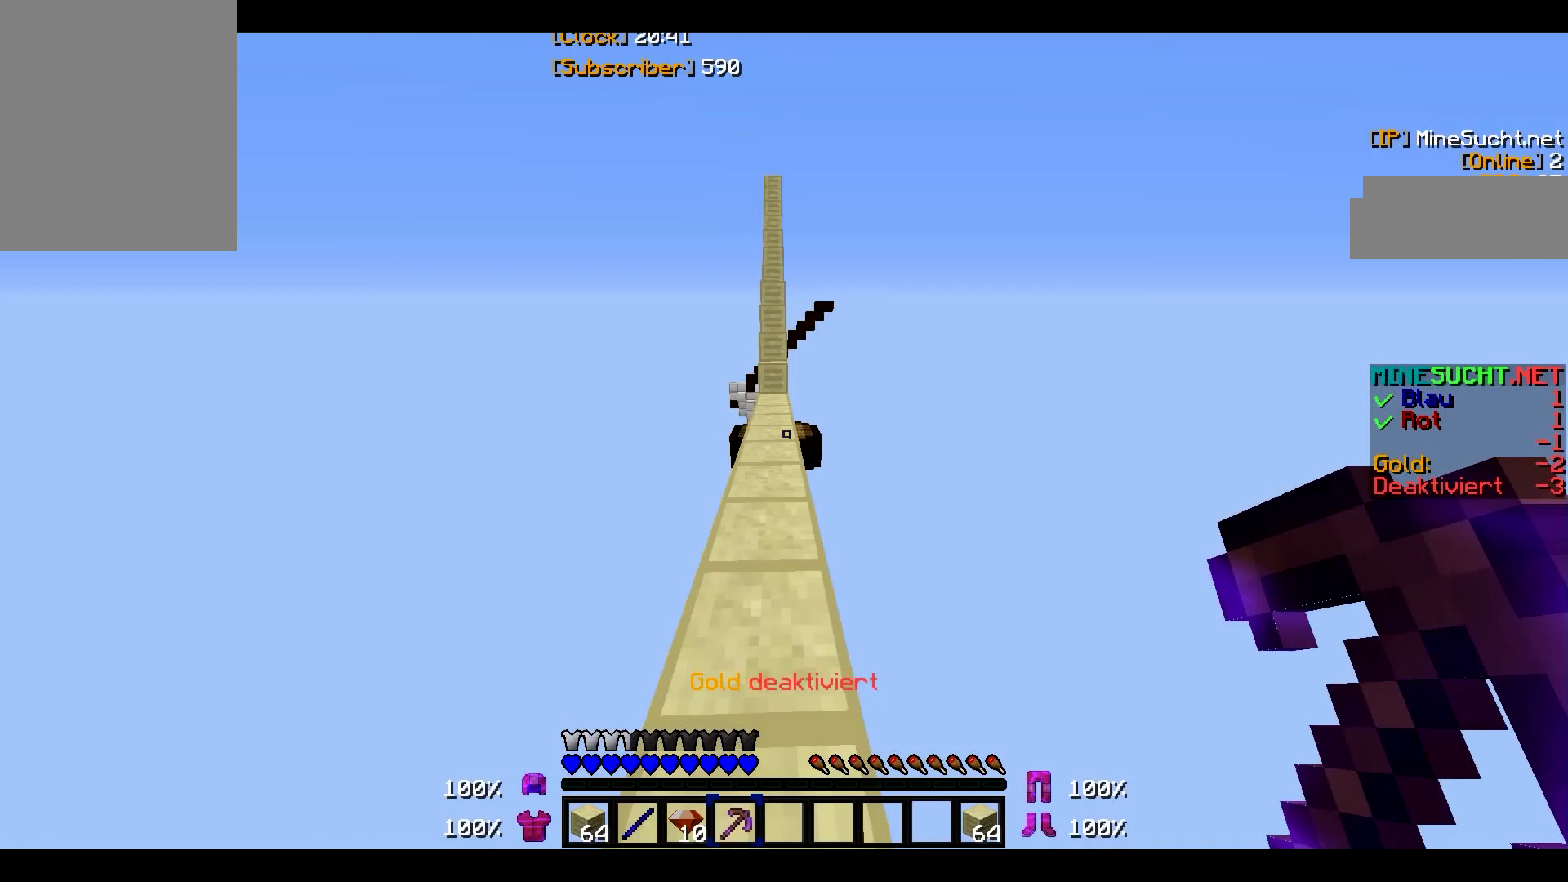
Gameplay with keyboard and mouse; each line is a JSON object with the keys and mouse buttons held at the frame after it. "events" lists presses ("down") and releases ("up") of "a", "d", "s", "w", "mouse_left" and "mouse_right" between this image and that frame as [ms after this image, input, new state], when the widget could be followed in between. "mouse_left", "mouse_right" = the "left", "right" buttons of the "mouse" list. No other keys are recorded. Fast repeated clicks can show as one long hold. Mouse movement is not recorded.
{"keys": ["w"], "mouse": [], "events": [[400, "w", "down"]]}
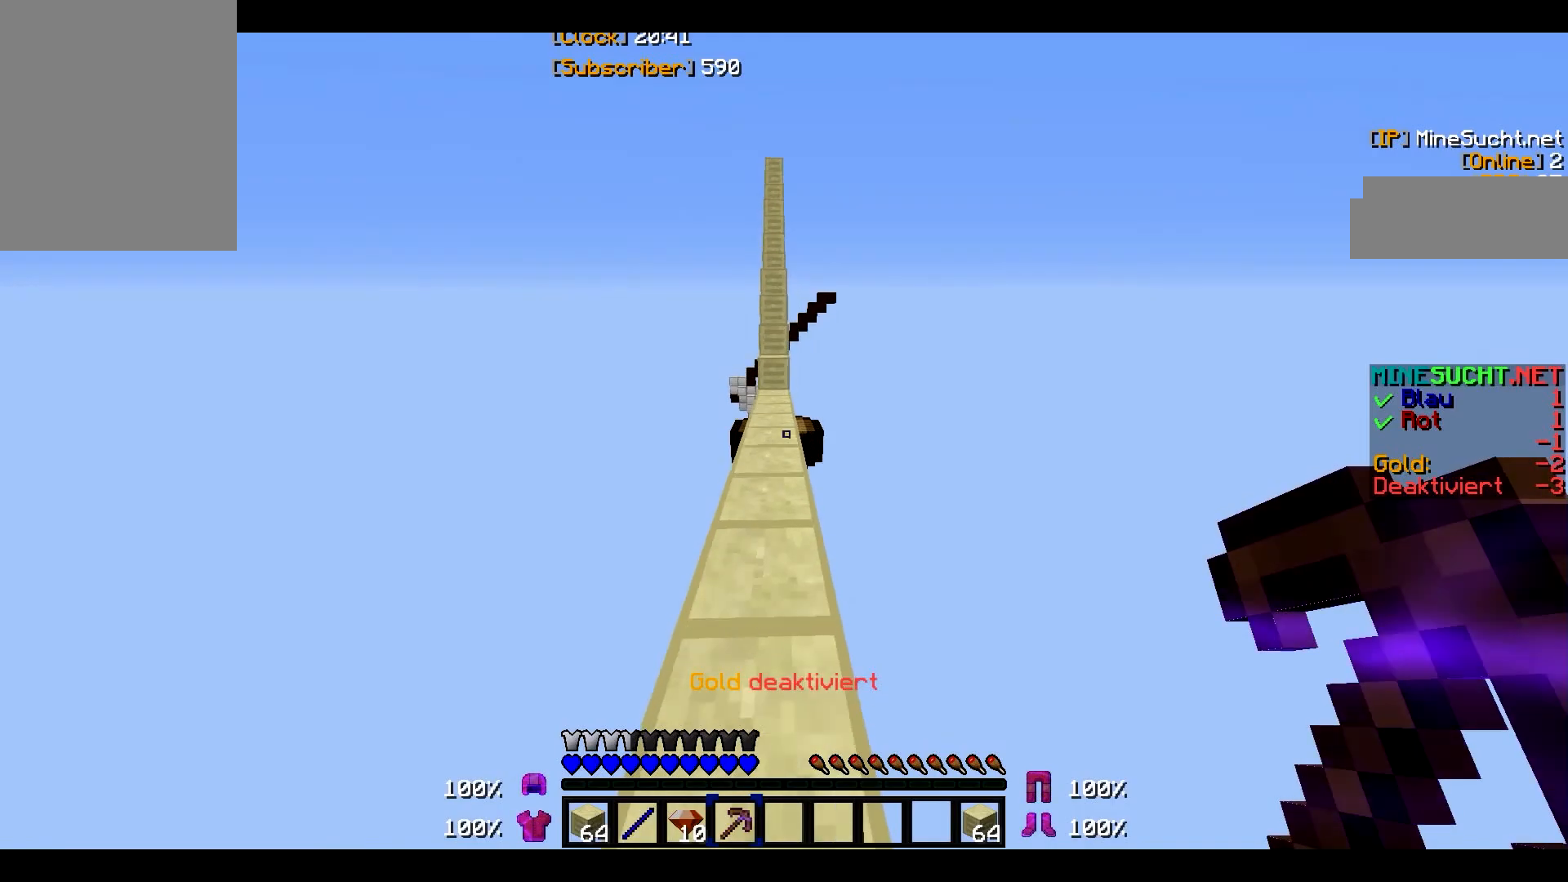
{"keys": ["w"], "mouse": [], "events": []}
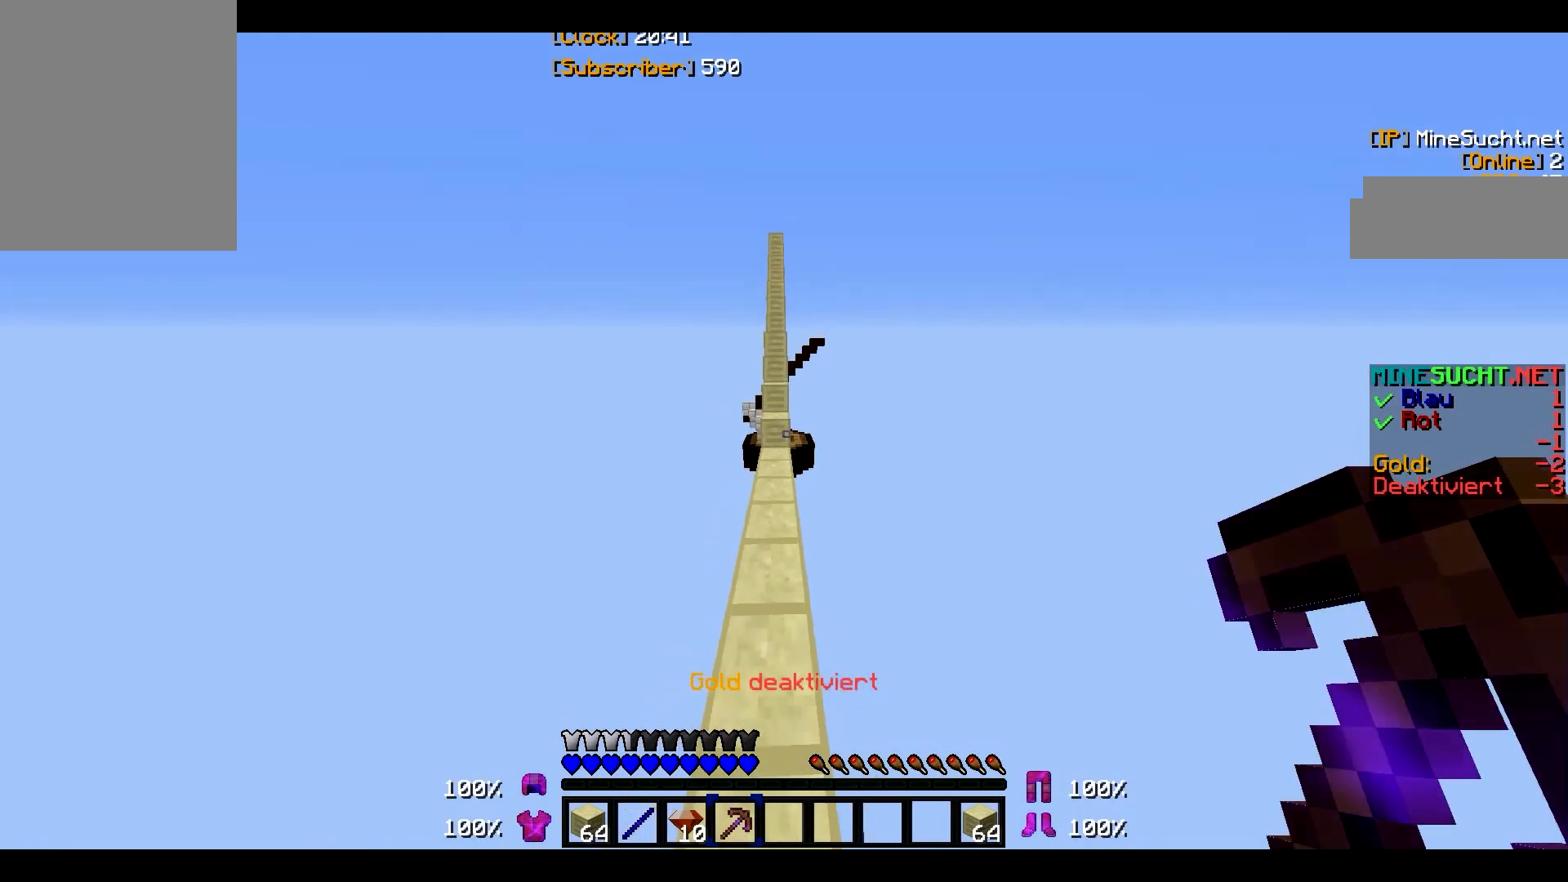
{"keys": ["w"], "mouse": [], "events": []}
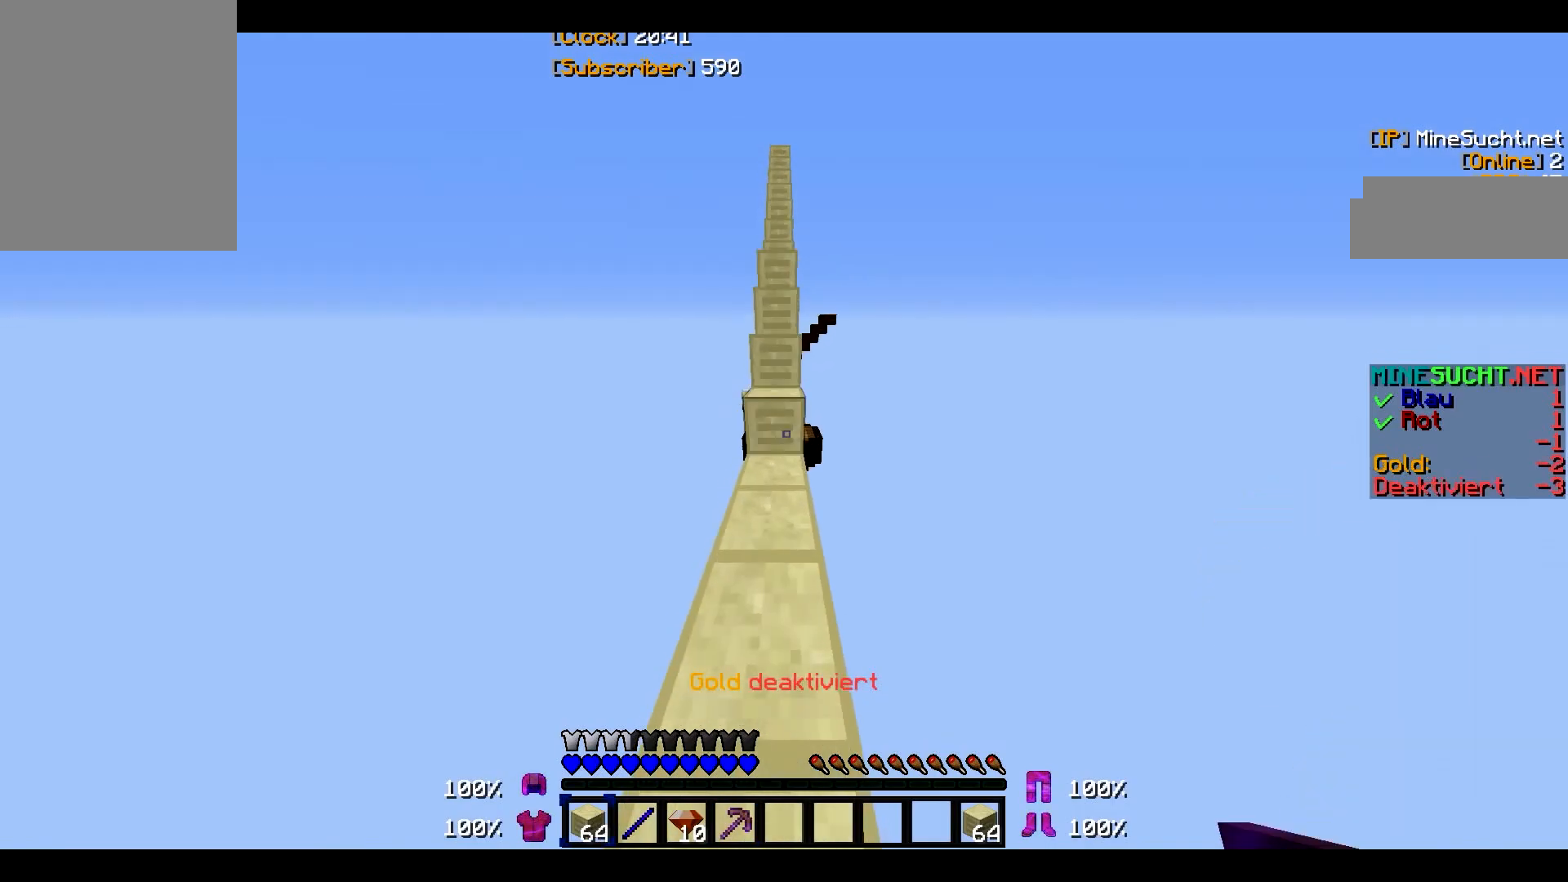
{"keys": ["w"], "mouse": [], "events": [[267, "w", "up"], [334, "w", "down"]]}
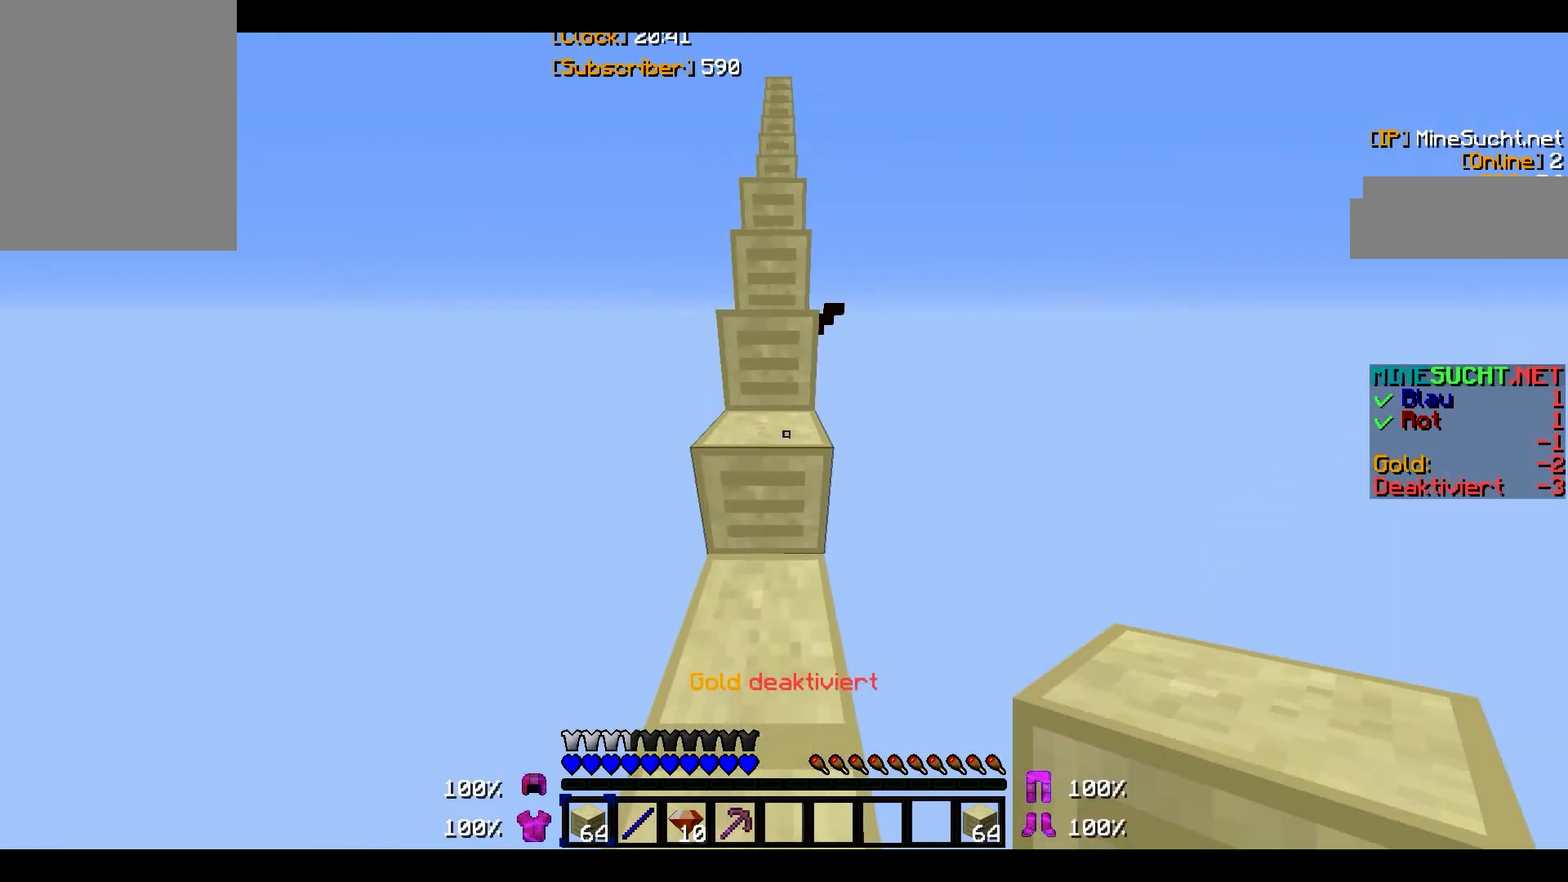
{"keys": ["w"], "mouse": [], "events": []}
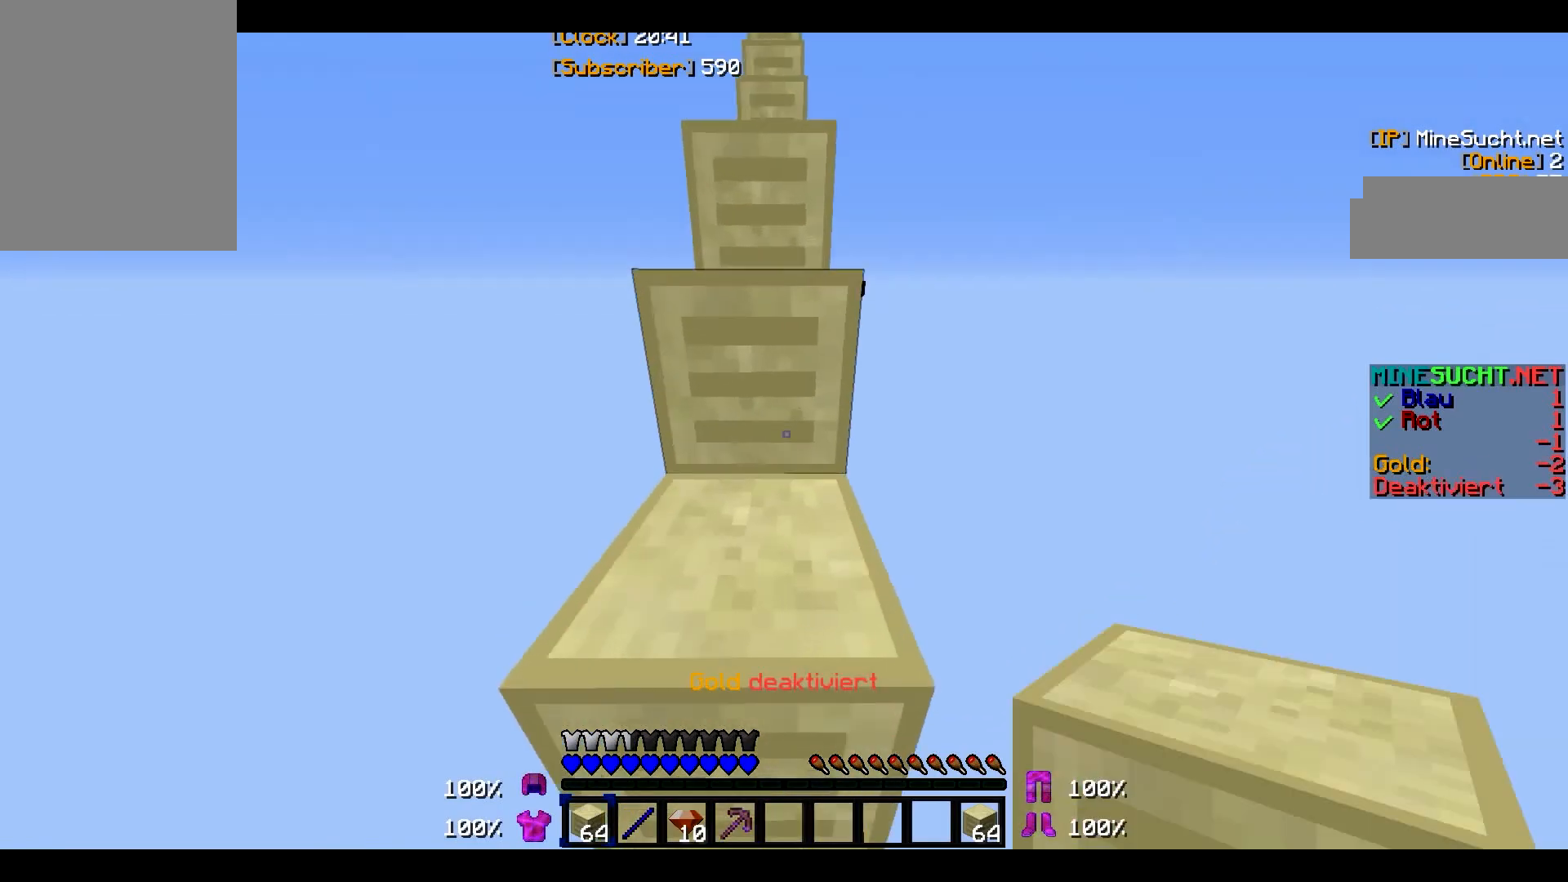
{"keys": ["w"], "mouse": [], "events": []}
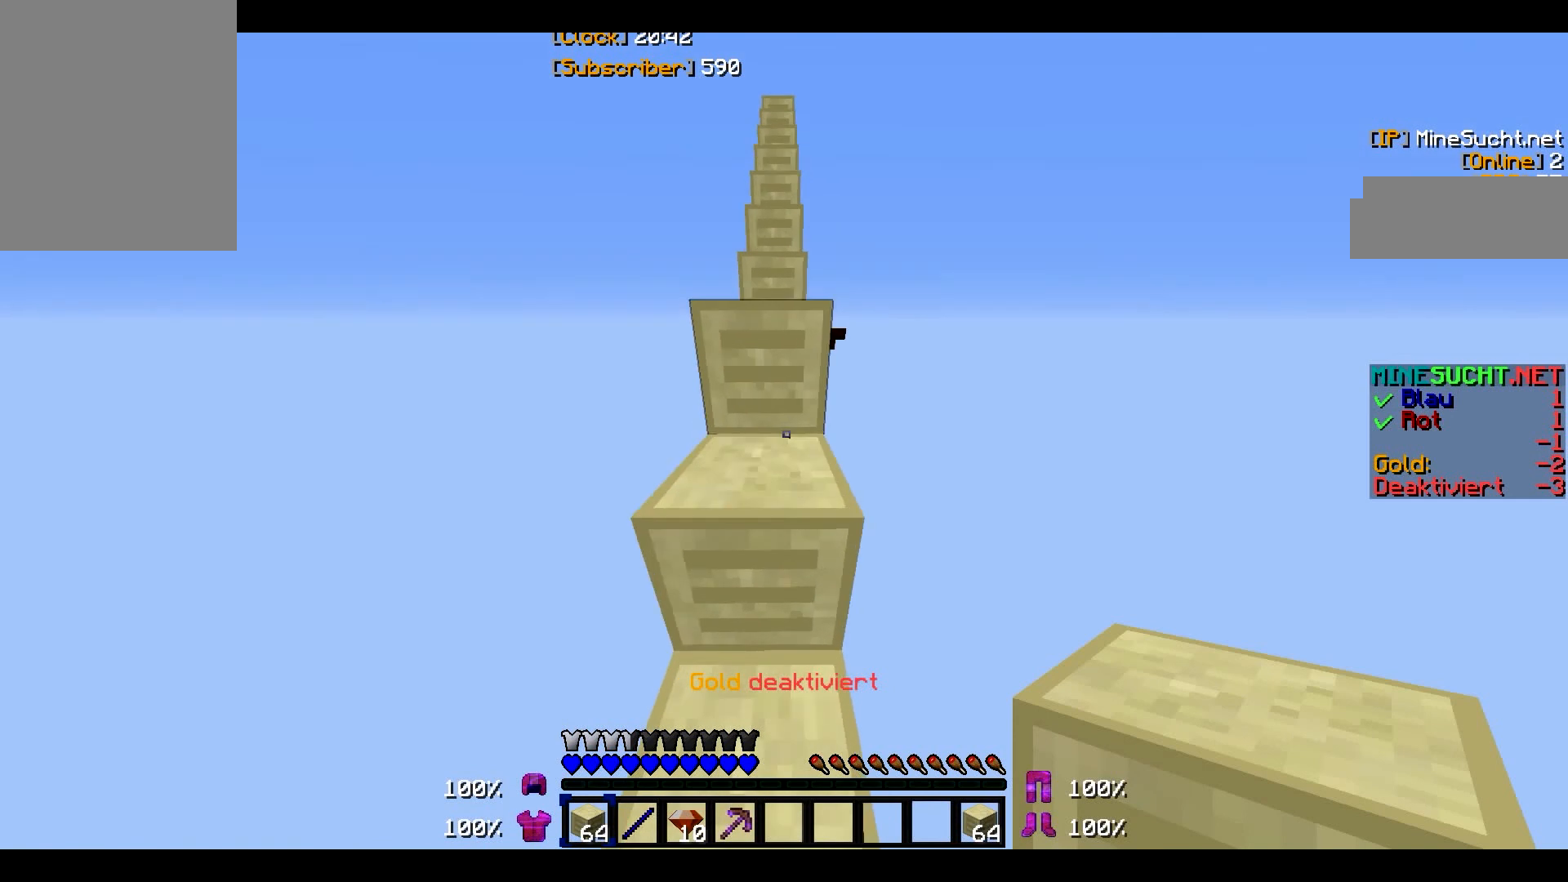
{"keys": ["w"], "mouse": [], "events": [[267, "w", "up"], [467, "w", "down"]]}
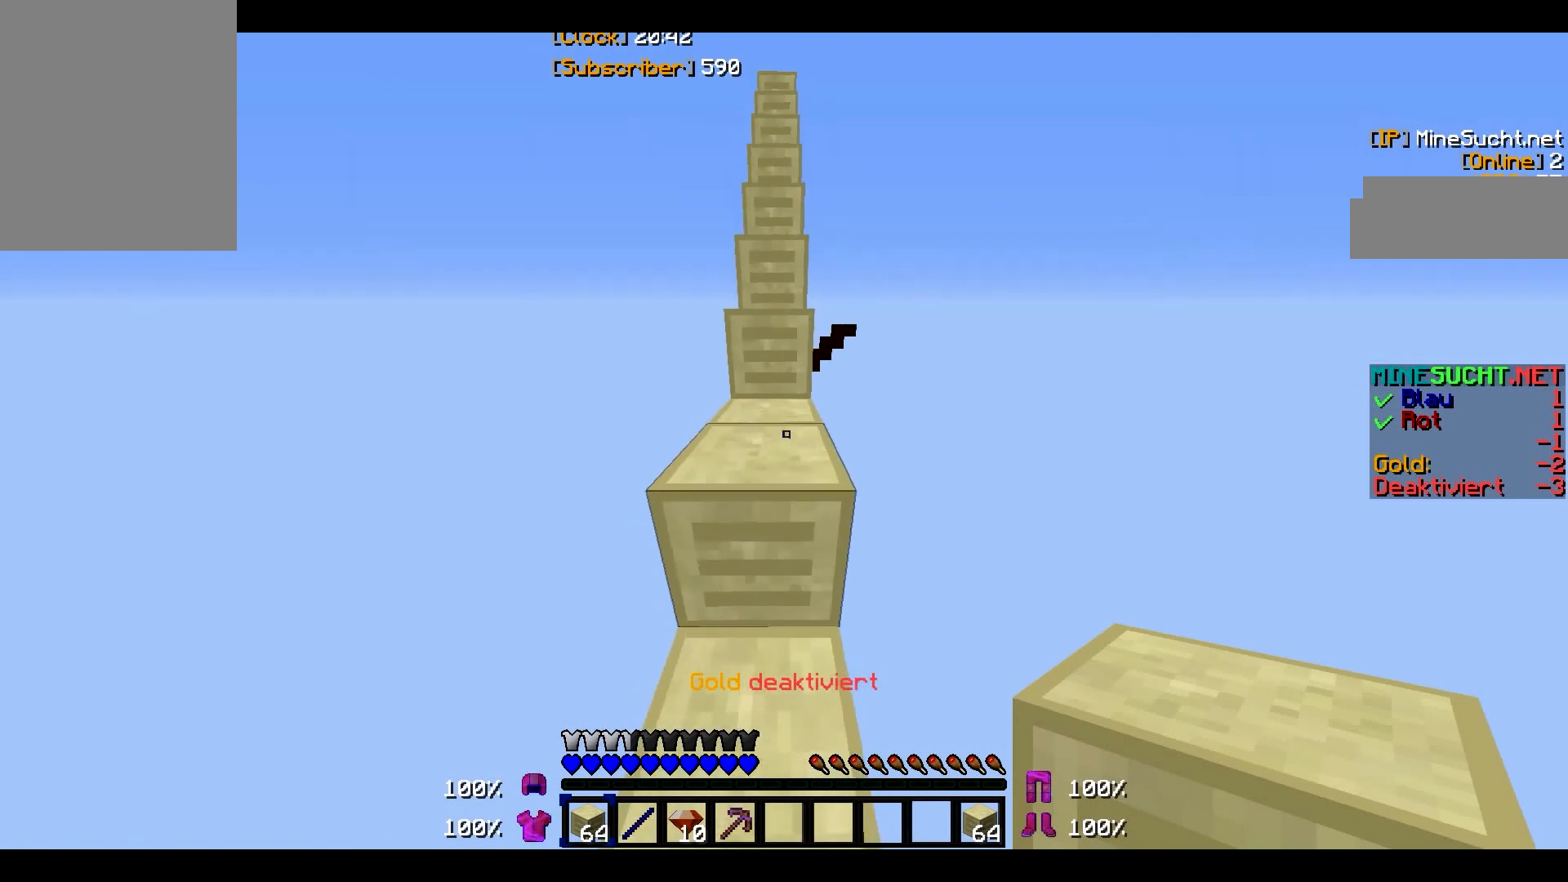
{"keys": ["w"], "mouse": [], "events": []}
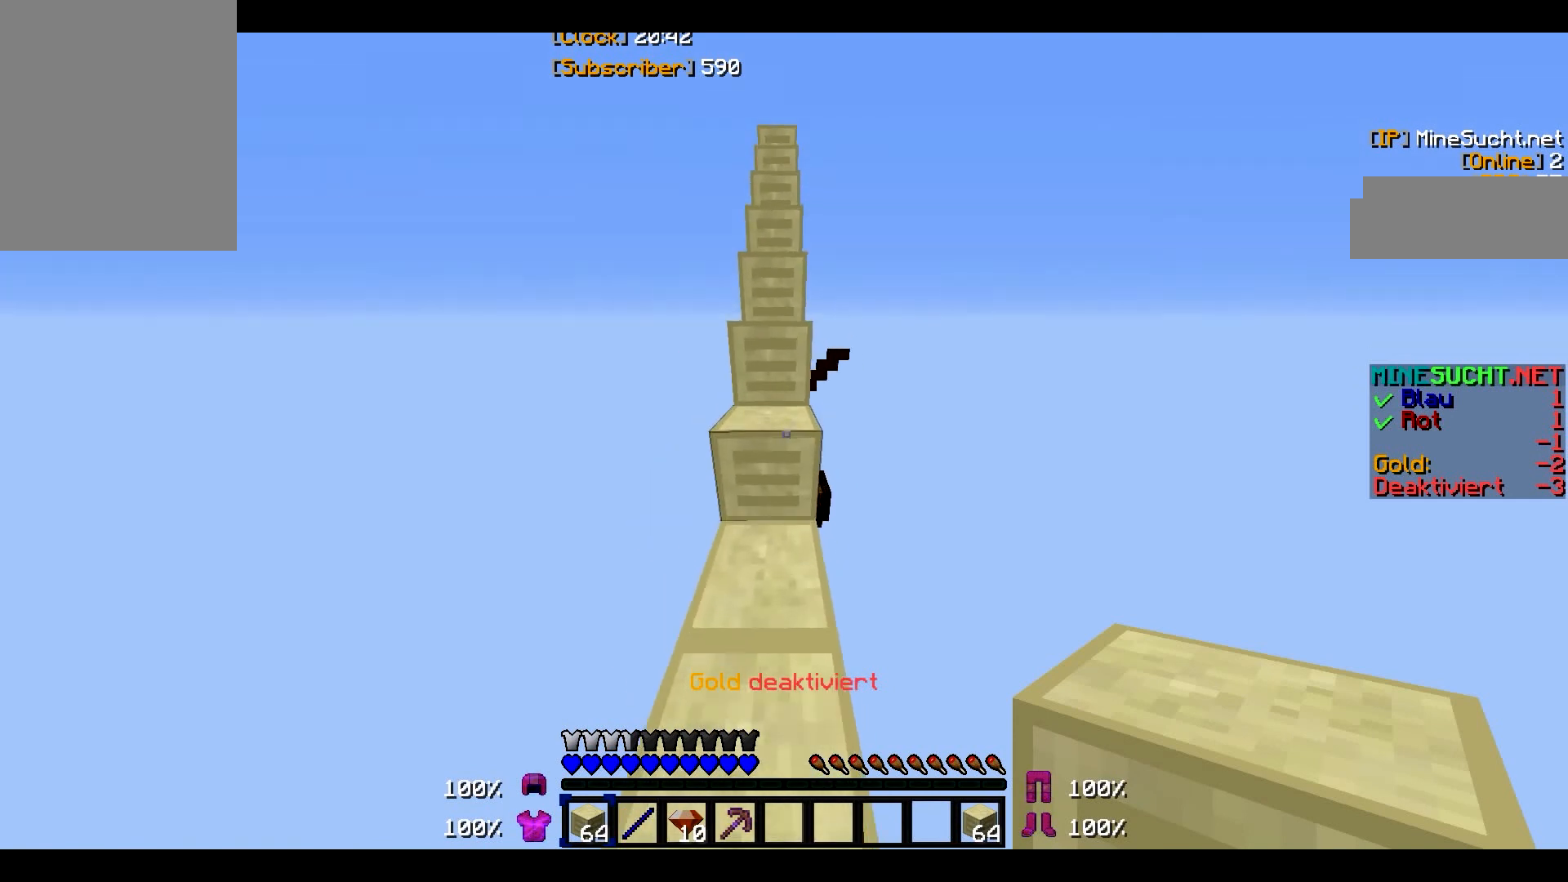
{"keys": ["w"], "mouse": [], "events": []}
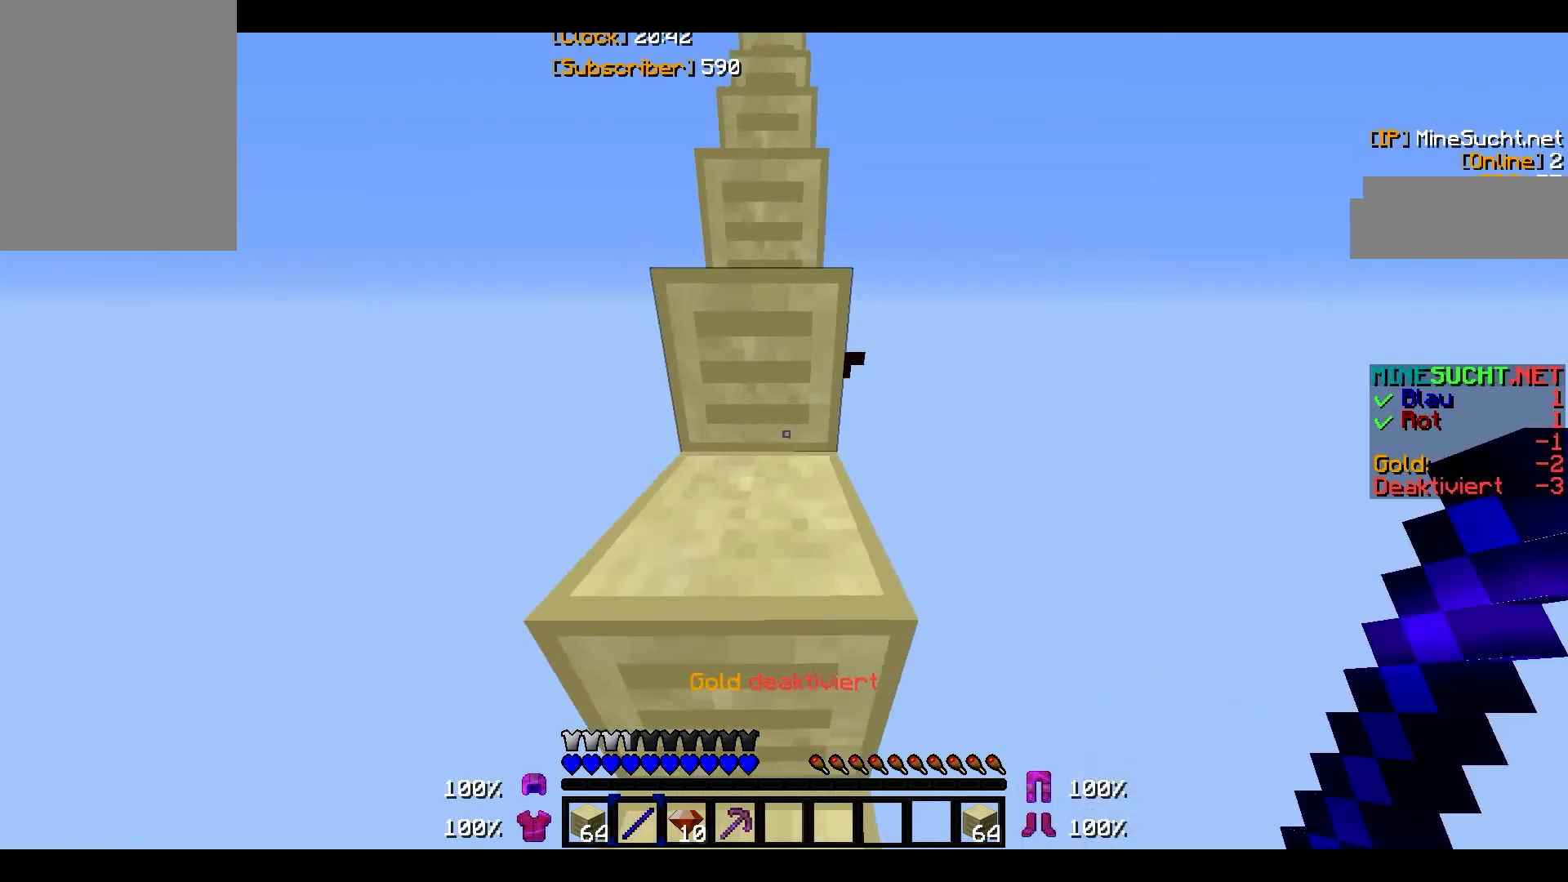
{"keys": ["w"], "mouse": [], "events": []}
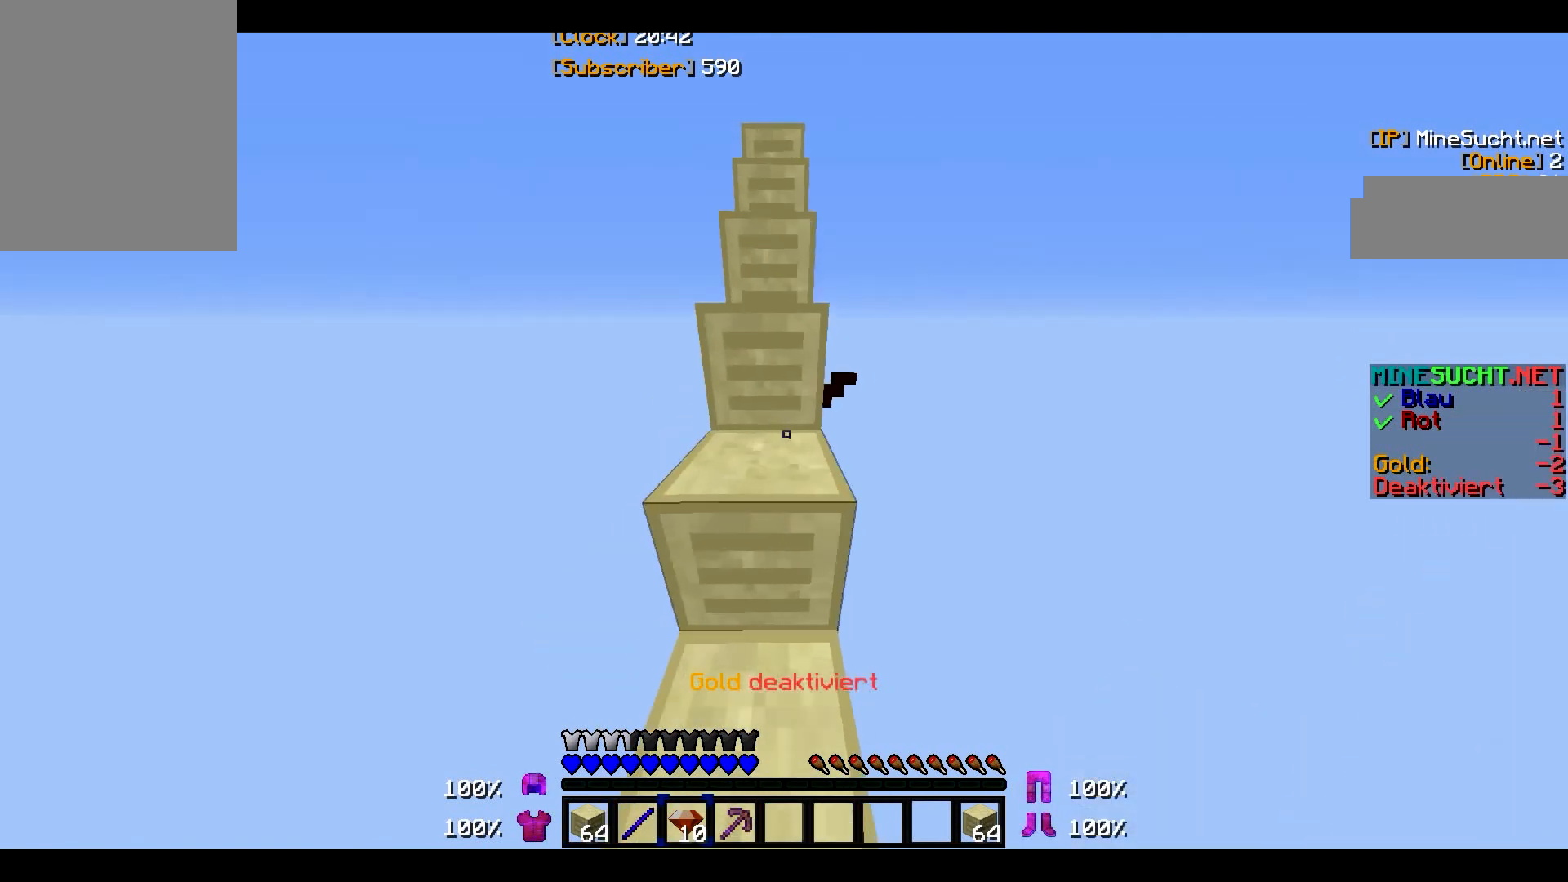
{"keys": ["w"], "mouse": [], "events": []}
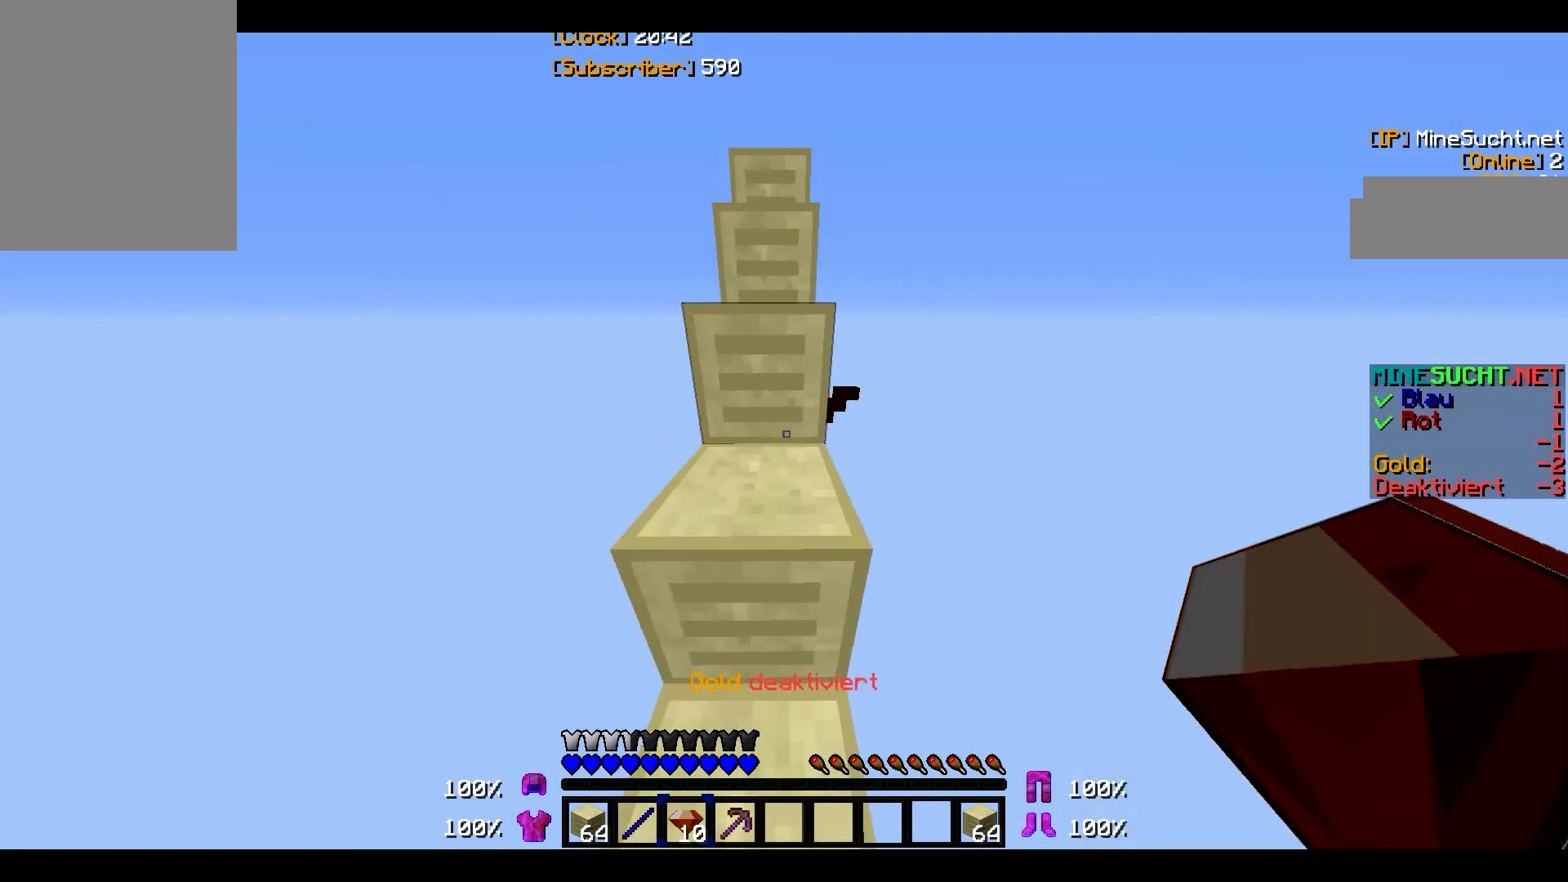
{"keys": ["w"], "mouse": [], "events": []}
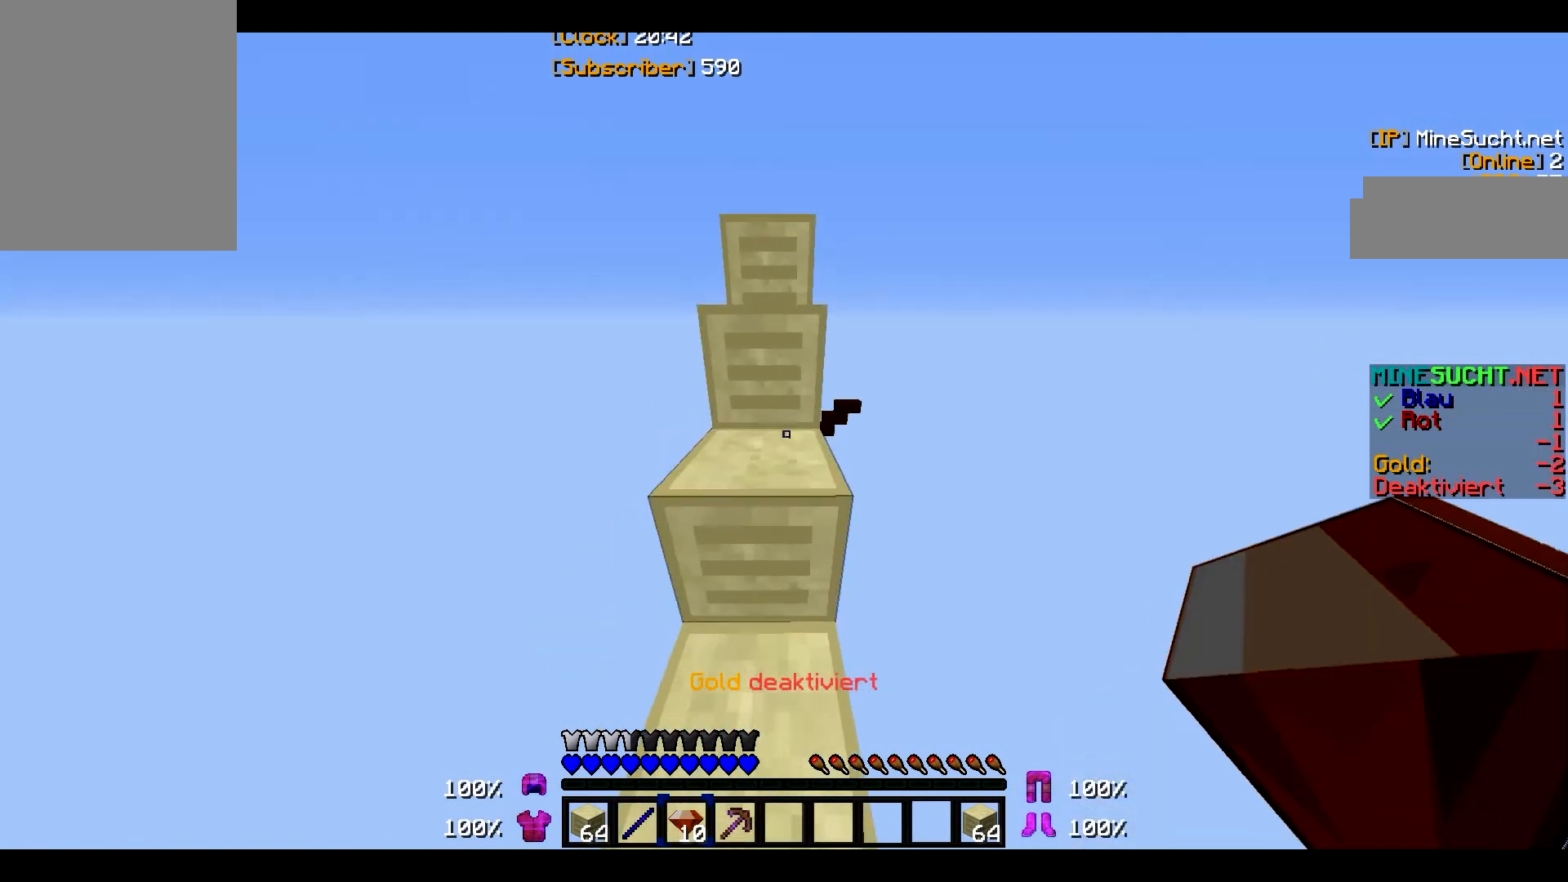
{"keys": ["w"], "mouse": [], "events": []}
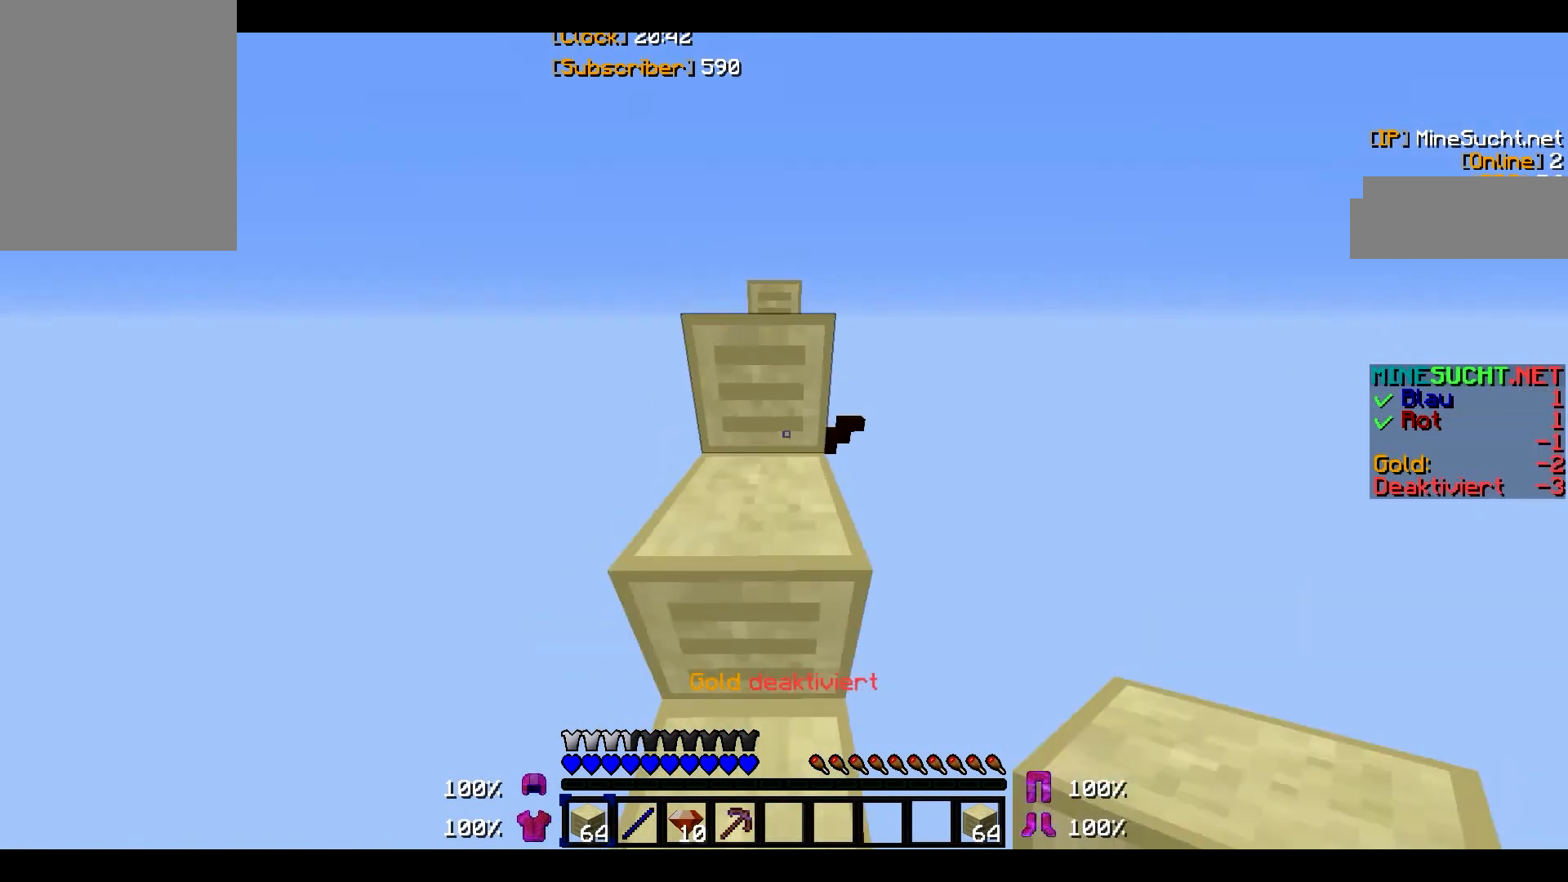
{"keys": ["w"], "mouse": [], "events": []}
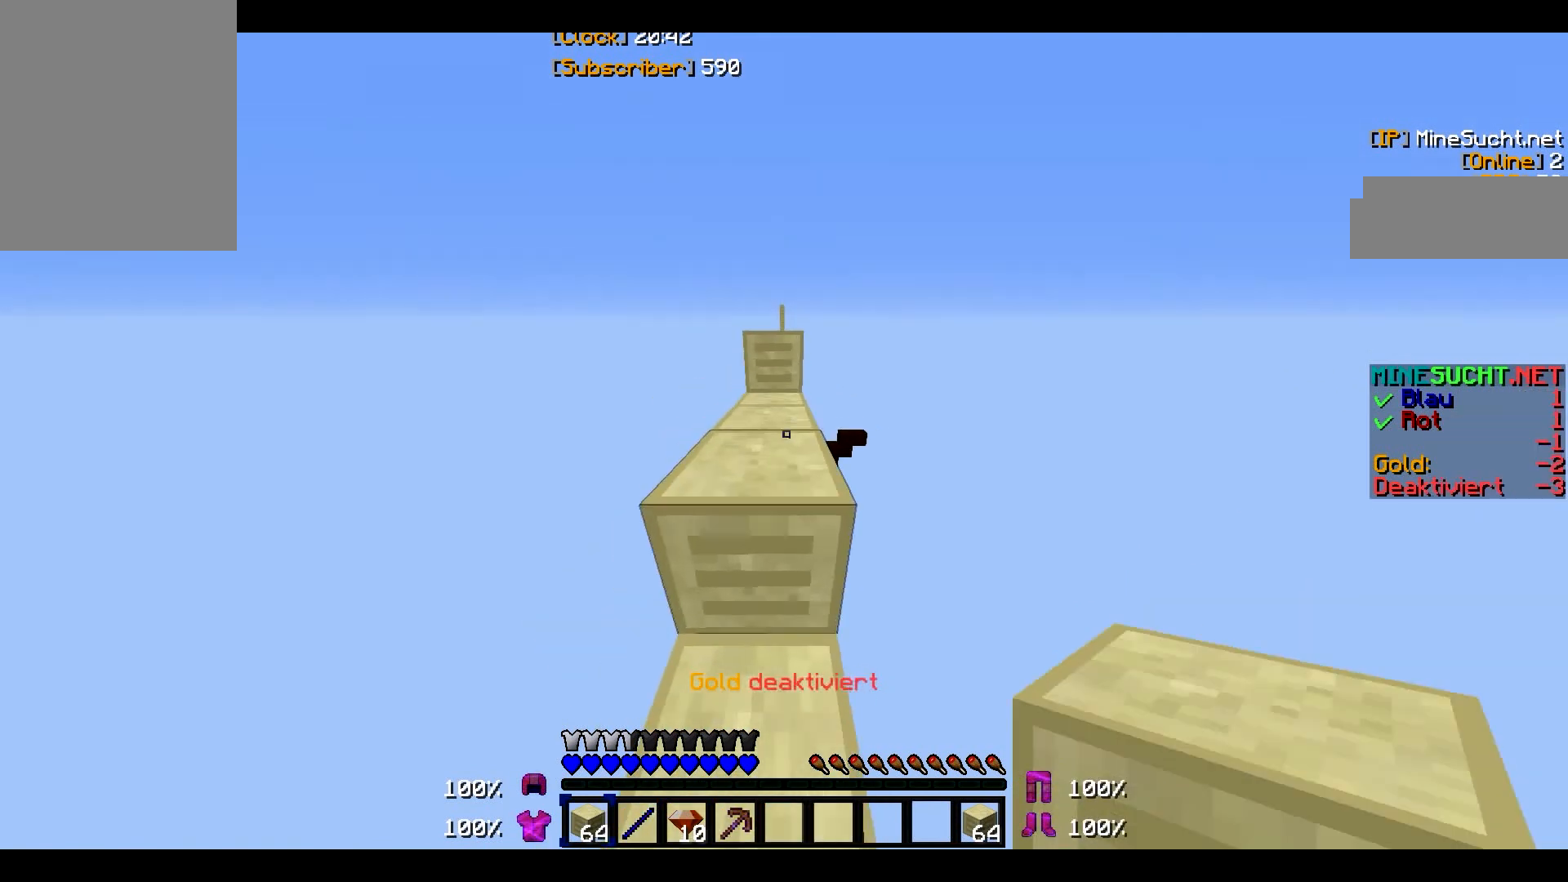
{"keys": ["w"], "mouse": [], "events": [[67, "w", "up"], [533, "w", "down"]]}
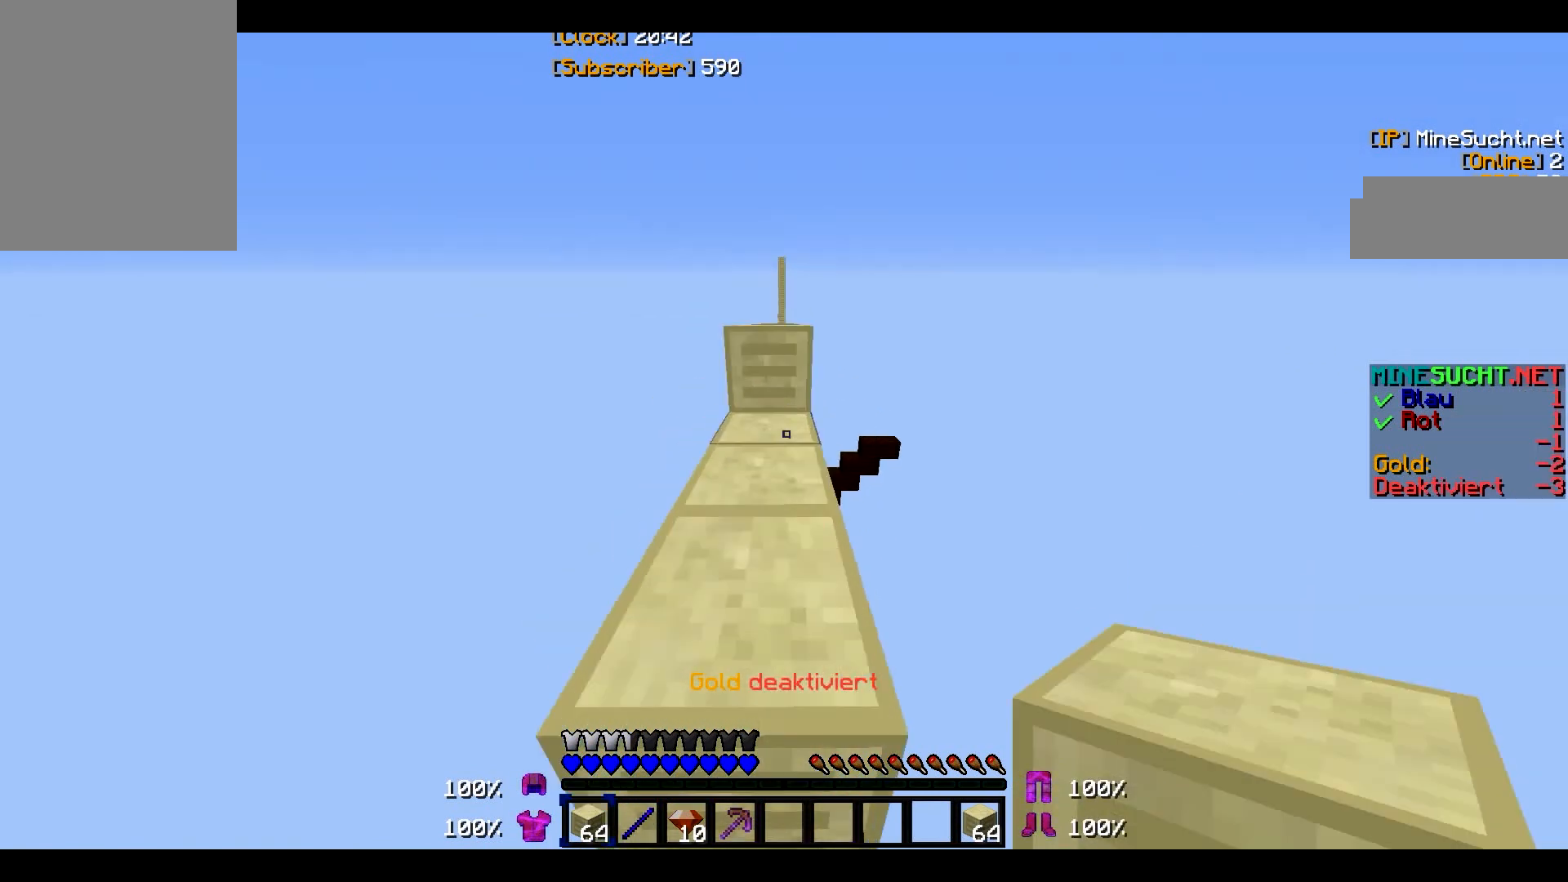
{"keys": ["w"], "mouse": [], "events": []}
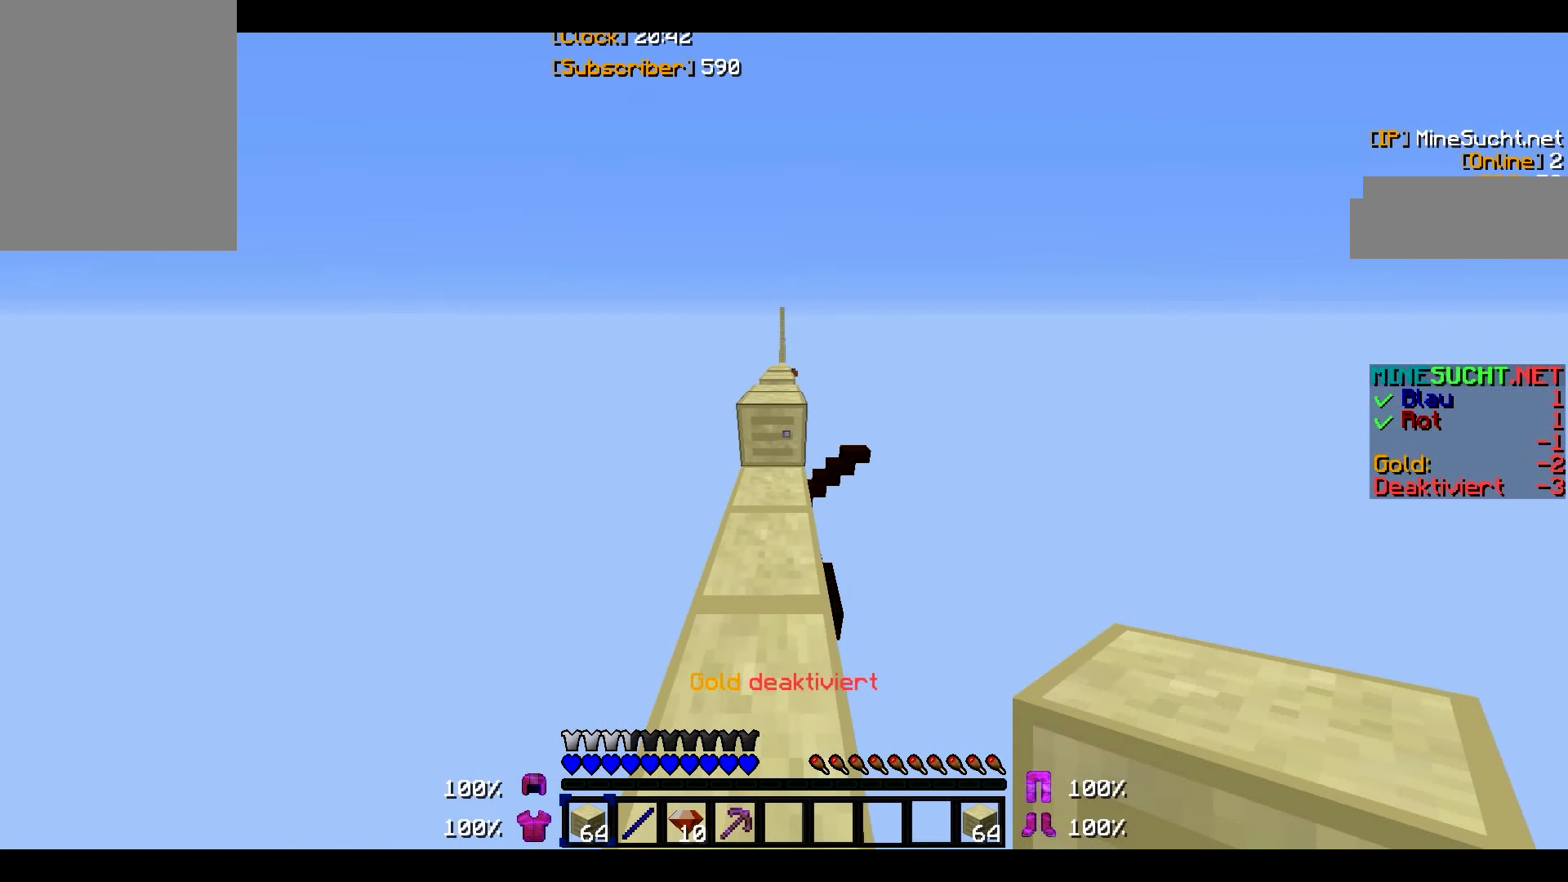
{"keys": ["w"], "mouse": [], "events": []}